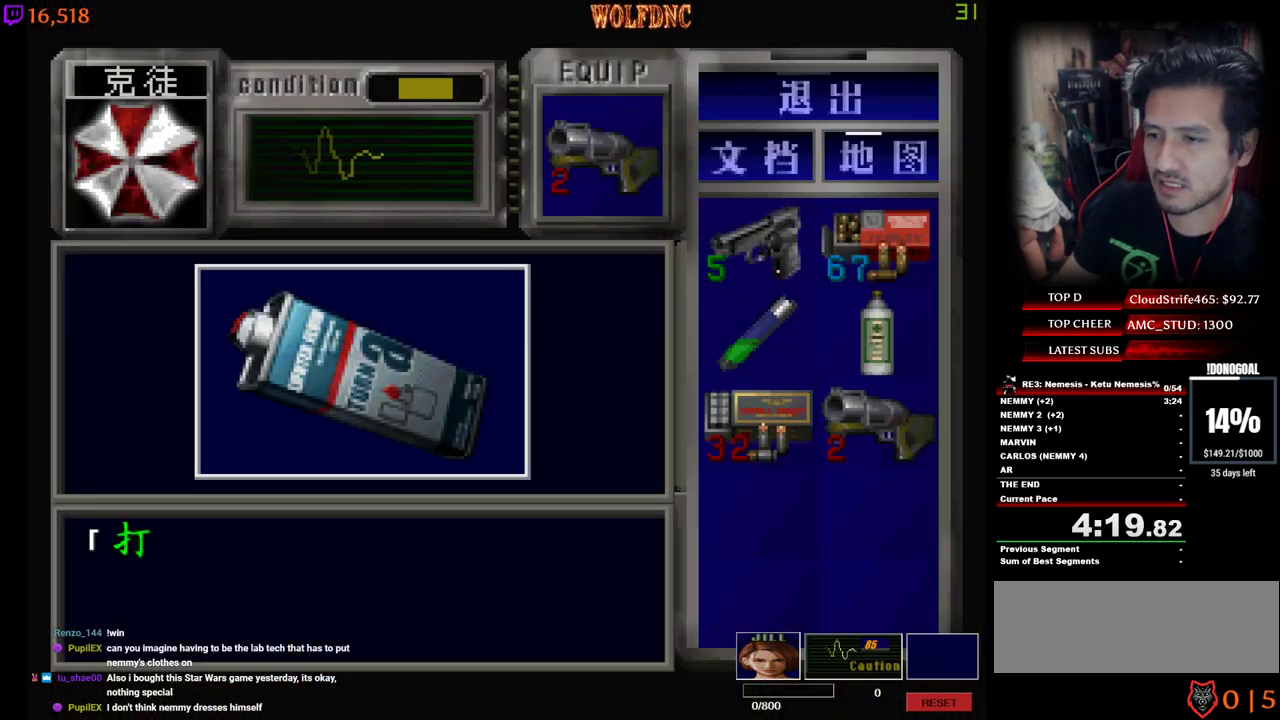
Gameplay with keyboard; each line is a JSON object with the keys held at the frame after it. "events" lists presses ("down") and releases ("up") of "a", "ctrl", "d", "e", "num0", "num2", "num4", "num5", "num6", "num8", "s", "shift", "space" and "w" between this image and that frame as [ms after this image, input, new state], when the widget could be followed in between. No other keys are recorded. Mouse input is not recorded. Not read: other_keys.
{"keys": ["e", "num2"], "events": [[267, "e", "down"], [267, "num2", "up"], [350, "e", "up"], [350, "num2", "down"], [400, "num2", "up"], [450, "e", "down"], [500, "num2", "down"]]}
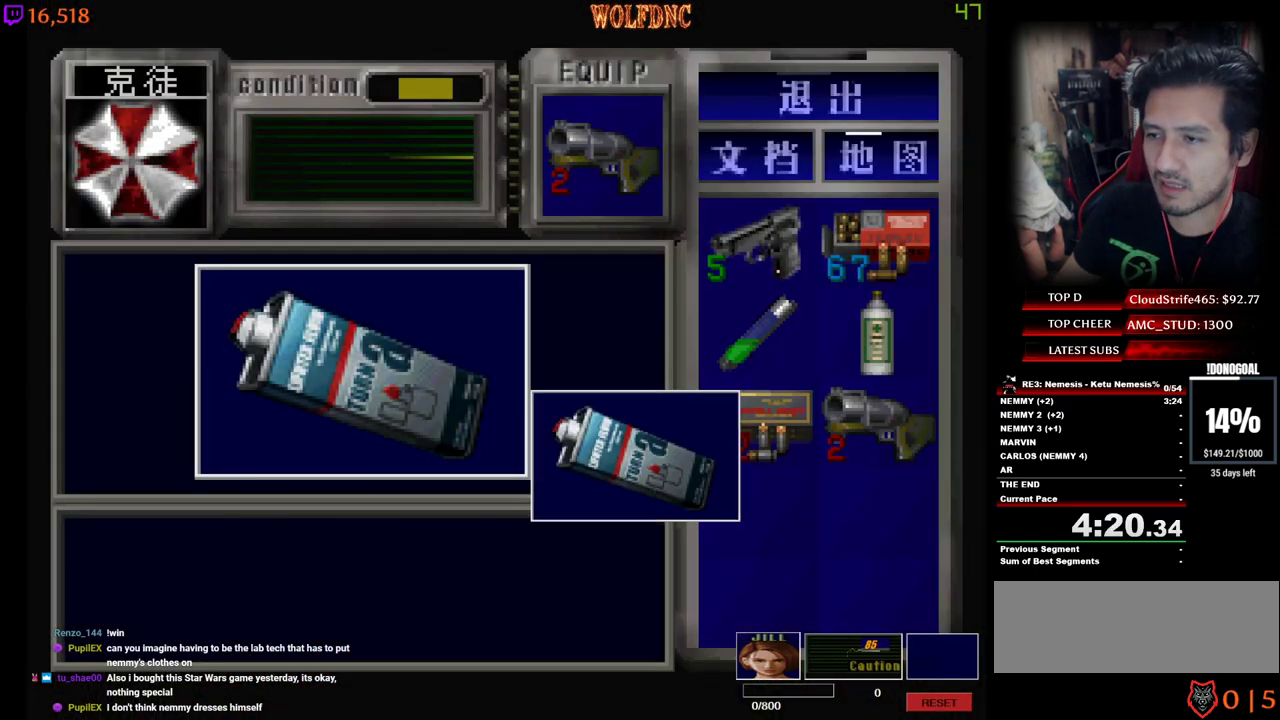
{"keys": ["a"], "events": [[33, "e", "up"], [133, "num4", "down"], [267, "a", "down"], [317, "num4", "up"], [367, "num2", "up"]]}
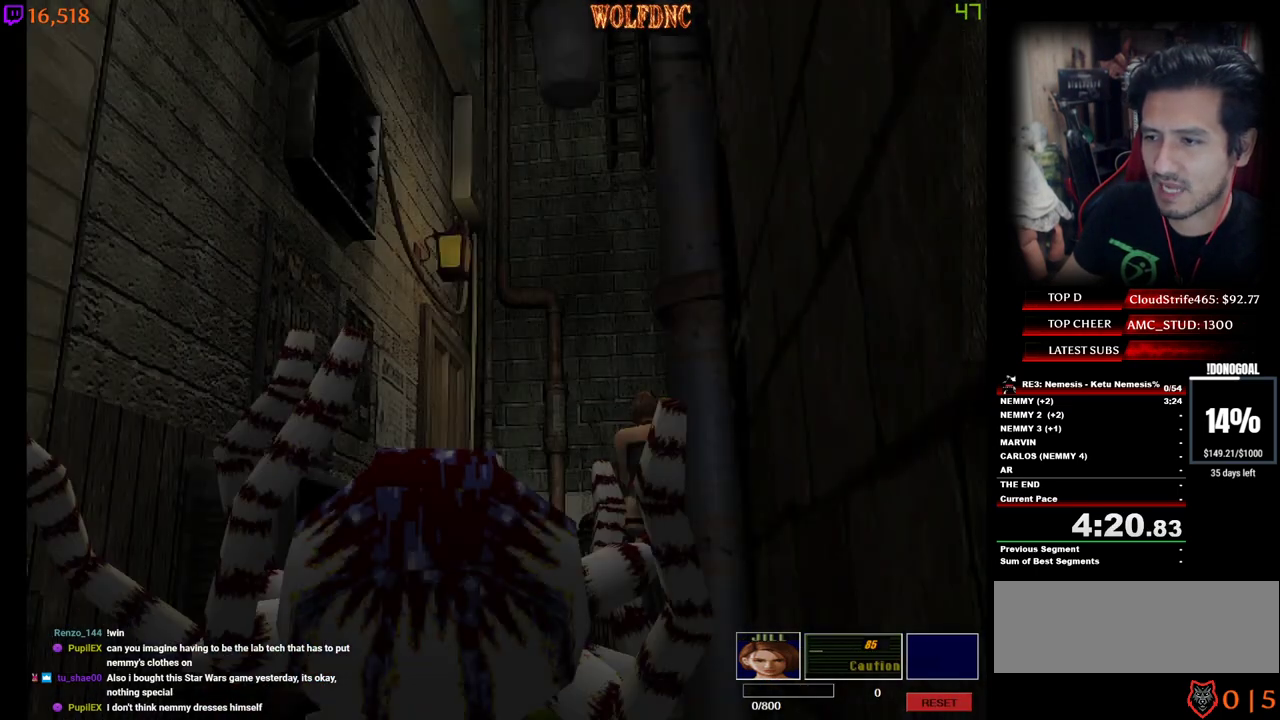
{"keys": ["a", "num2", "num4", "w"], "events": [[17, "num4", "down"], [67, "w", "down"], [383, "a", "up"], [383, "num2", "down"], [483, "a", "down"]]}
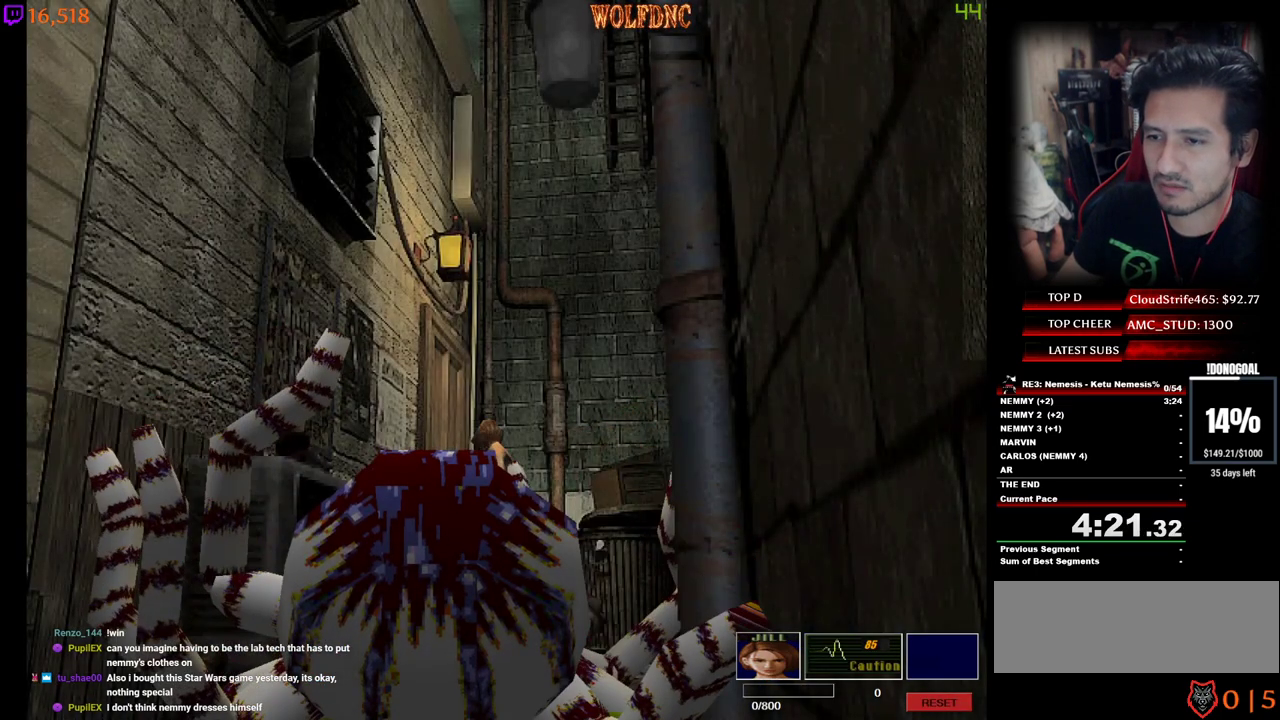
{"keys": ["a", "num2", "num4", "w"], "events": [[167, "a", "up"], [217, "num2", "up"], [267, "num2", "down"], [350, "num4", "up"], [400, "a", "down"], [400, "num4", "down"]]}
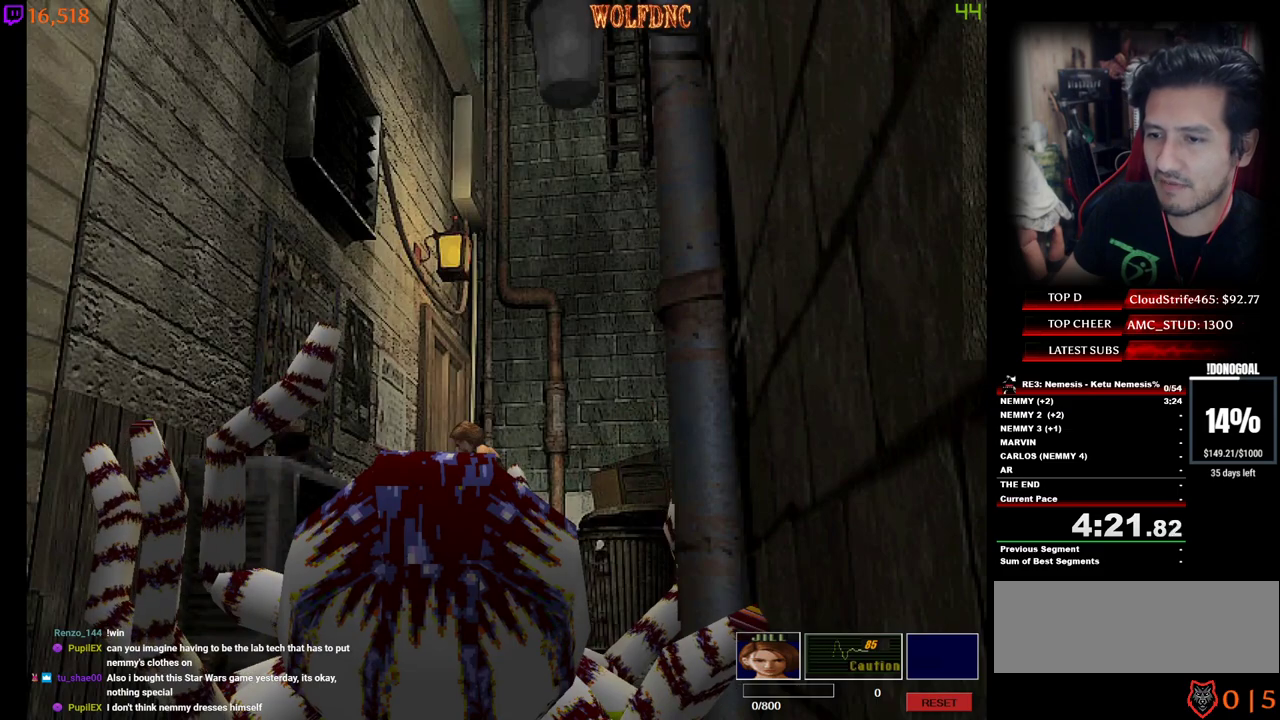
{"keys": ["w"], "events": [[50, "a", "up"], [83, "num4", "up"], [133, "d", "down"], [133, "num2", "up"], [183, "num2", "down"], [183, "num4", "down"], [233, "num2", "up"], [283, "num2", "down"], [367, "num2", "up"], [417, "d", "up"], [417, "num4", "up"]]}
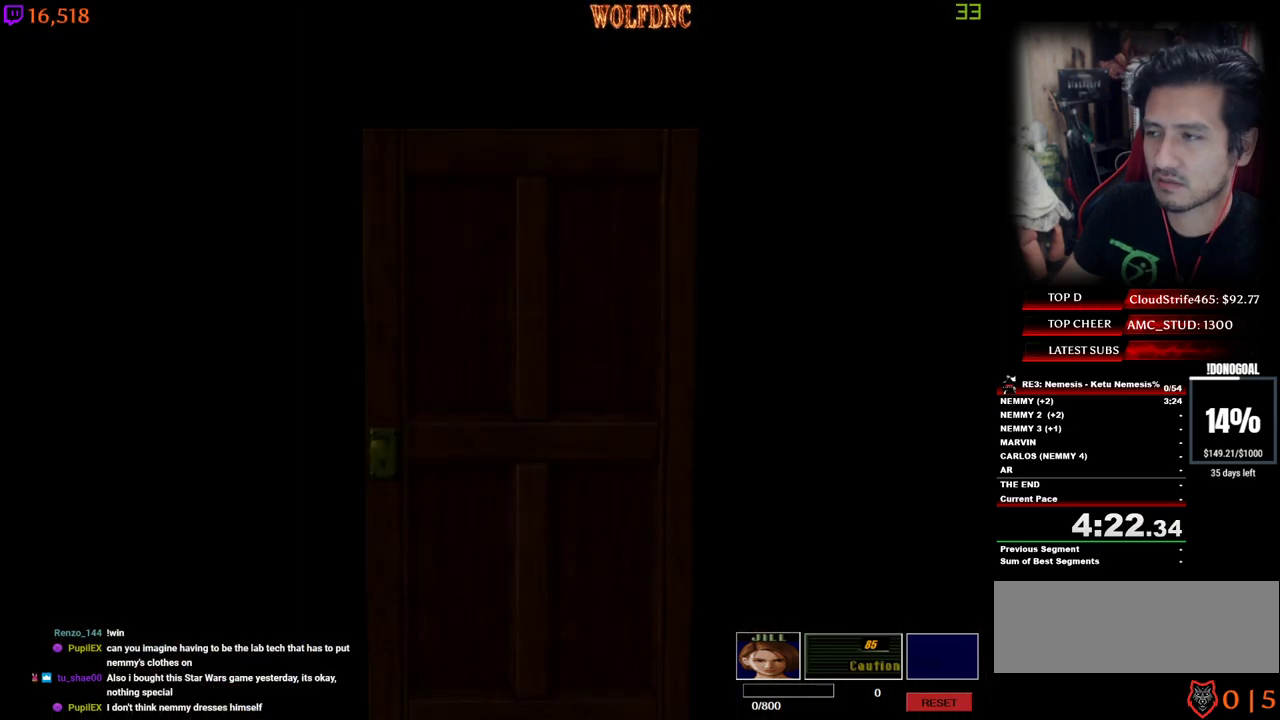
{"keys": [], "events": [[17, "w", "up"], [433, "space", "down"], [483, "space", "up"]]}
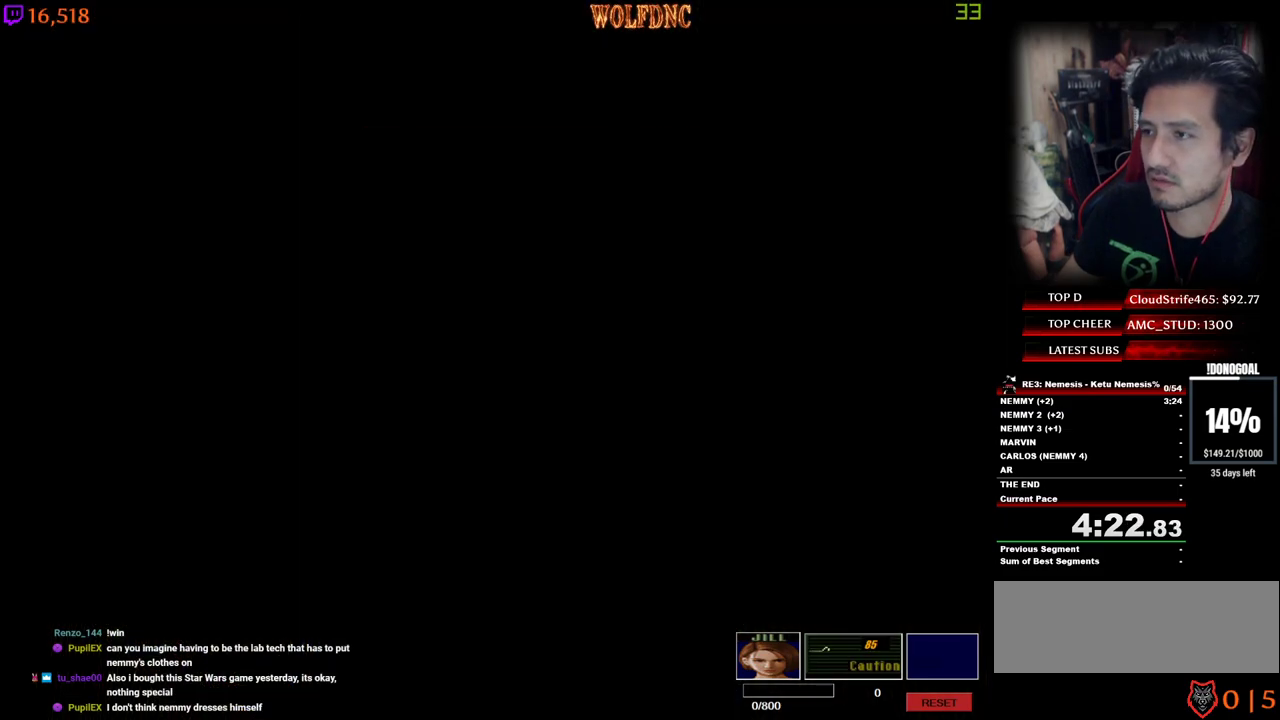
{"keys": [], "events": []}
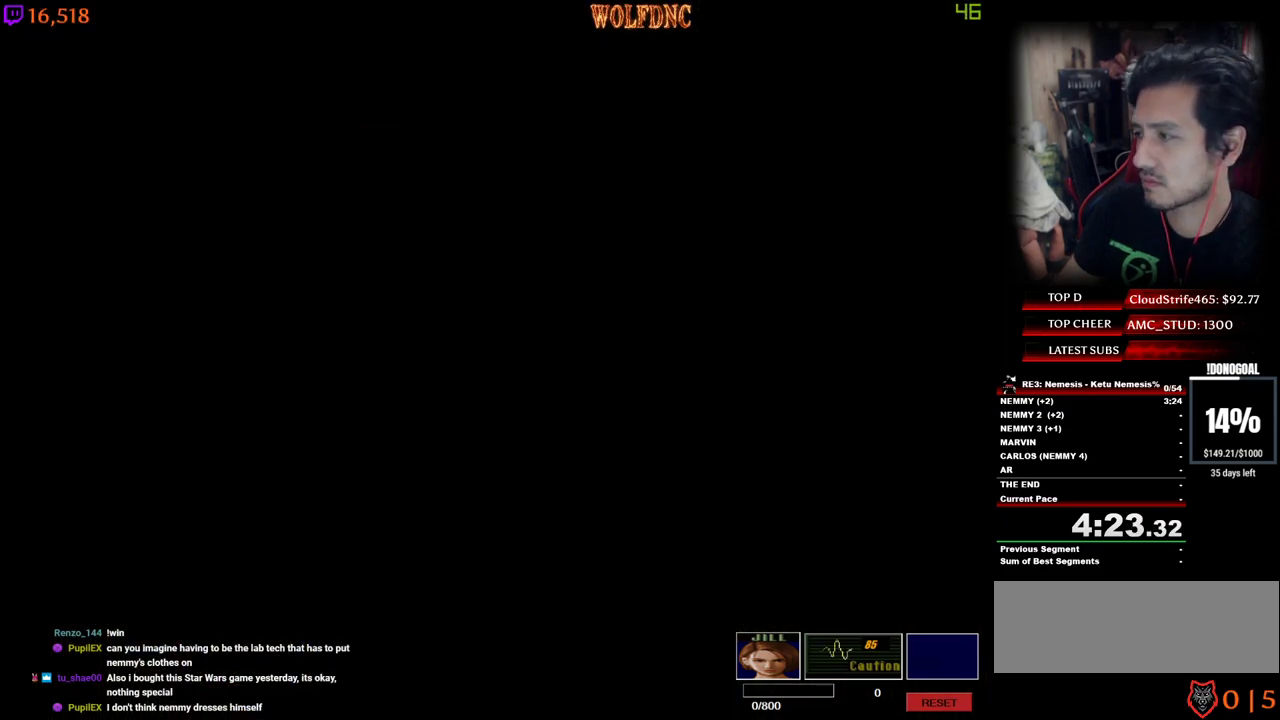
{"keys": [], "events": [[183, "space", "down"], [283, "space", "up"], [367, "space", "down"], [467, "space", "up"]]}
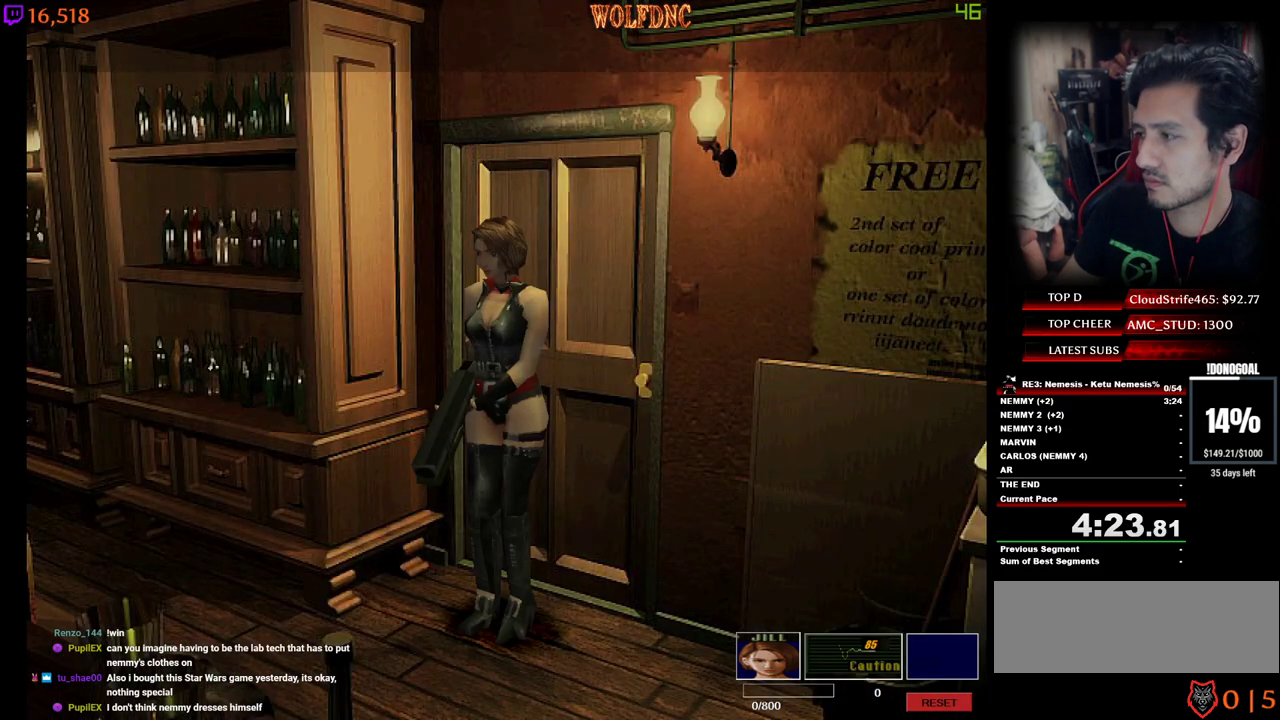
{"keys": [], "events": [[17, "space", "down"], [100, "space", "up"], [150, "space", "down"], [250, "space", "up"]]}
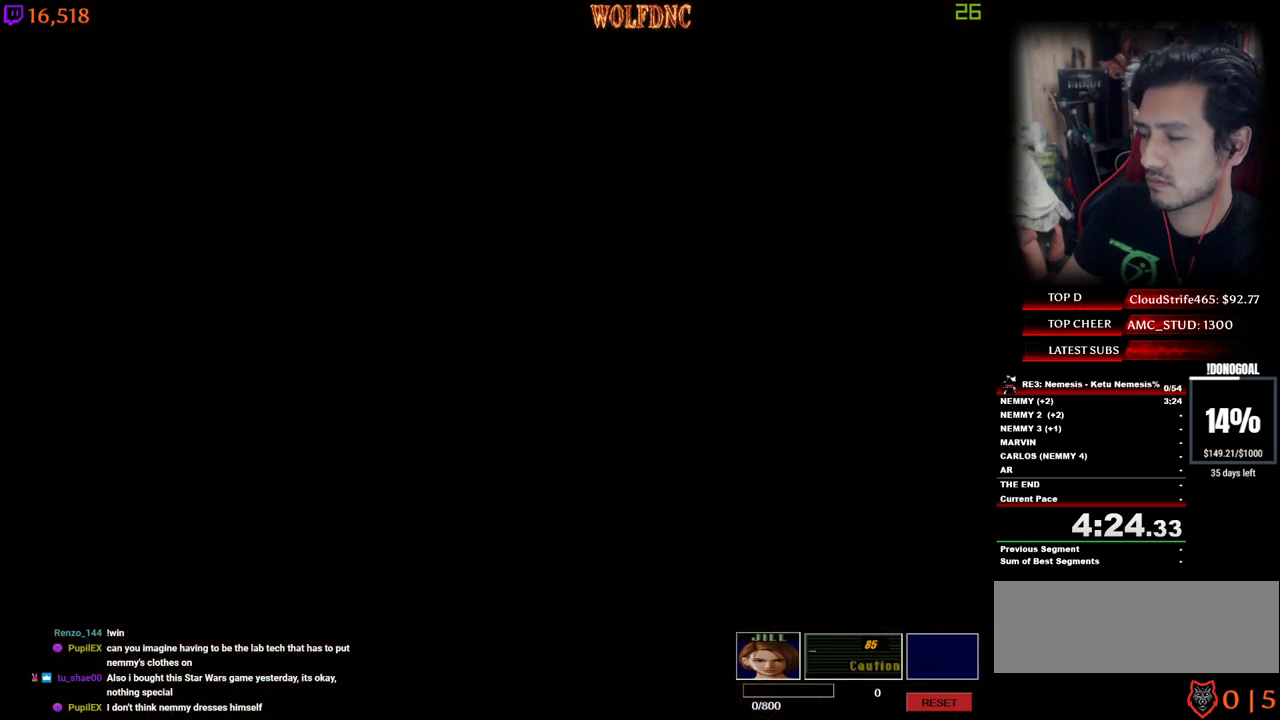
{"keys": [], "events": []}
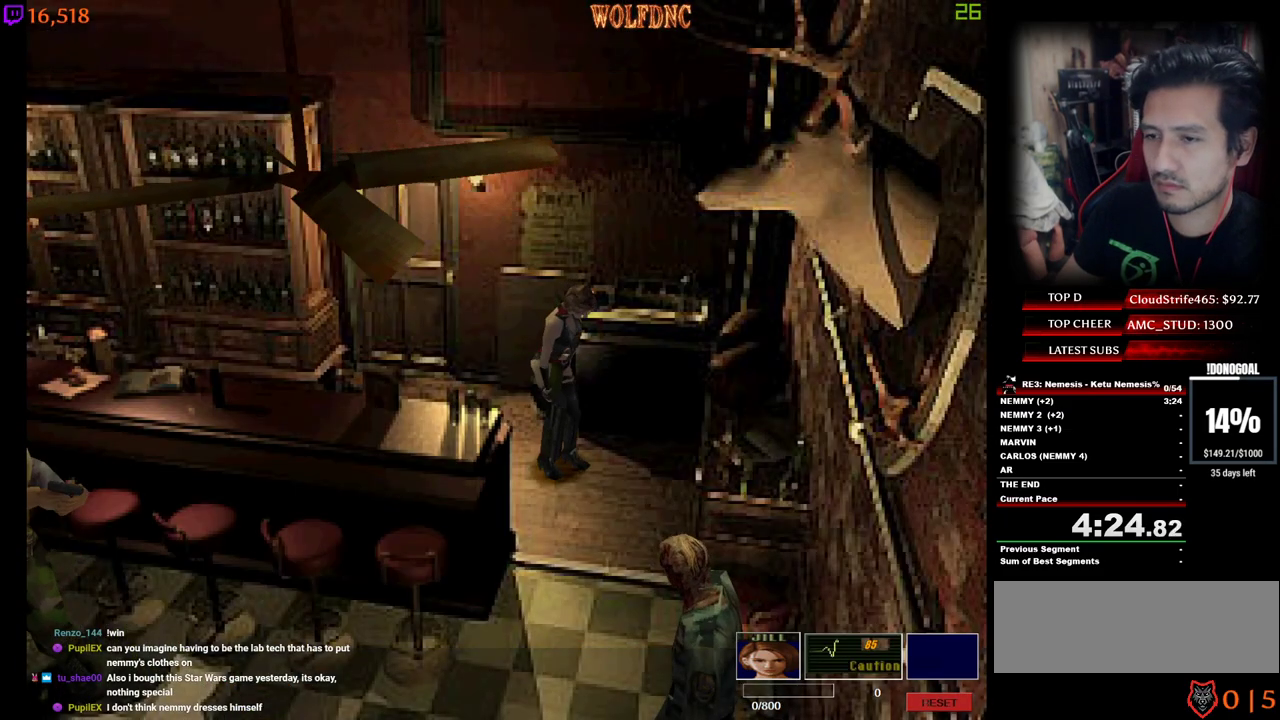
{"keys": ["num4", "w"], "events": [[33, "s", "down"], [83, "num4", "down"], [183, "num4", "up"], [183, "s", "up"], [367, "w", "down"], [417, "num4", "down"]]}
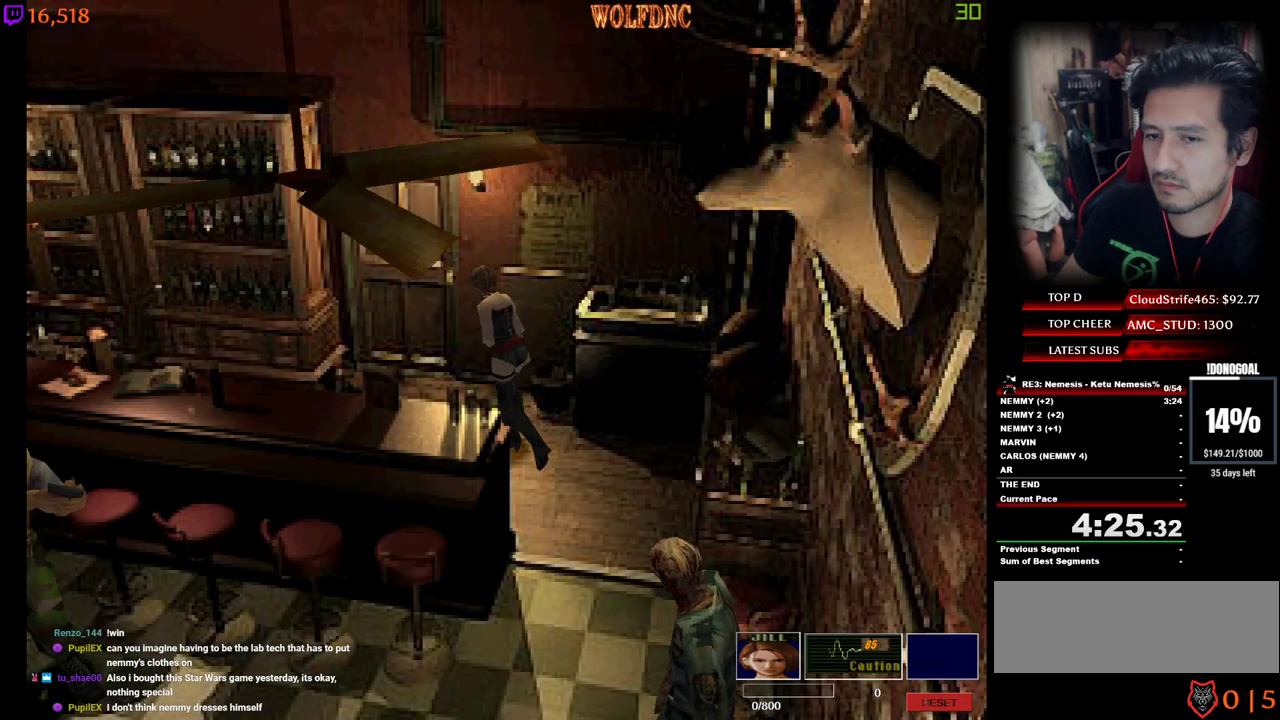
{"keys": ["a", "num4", "w"], "events": [[250, "a", "down"]]}
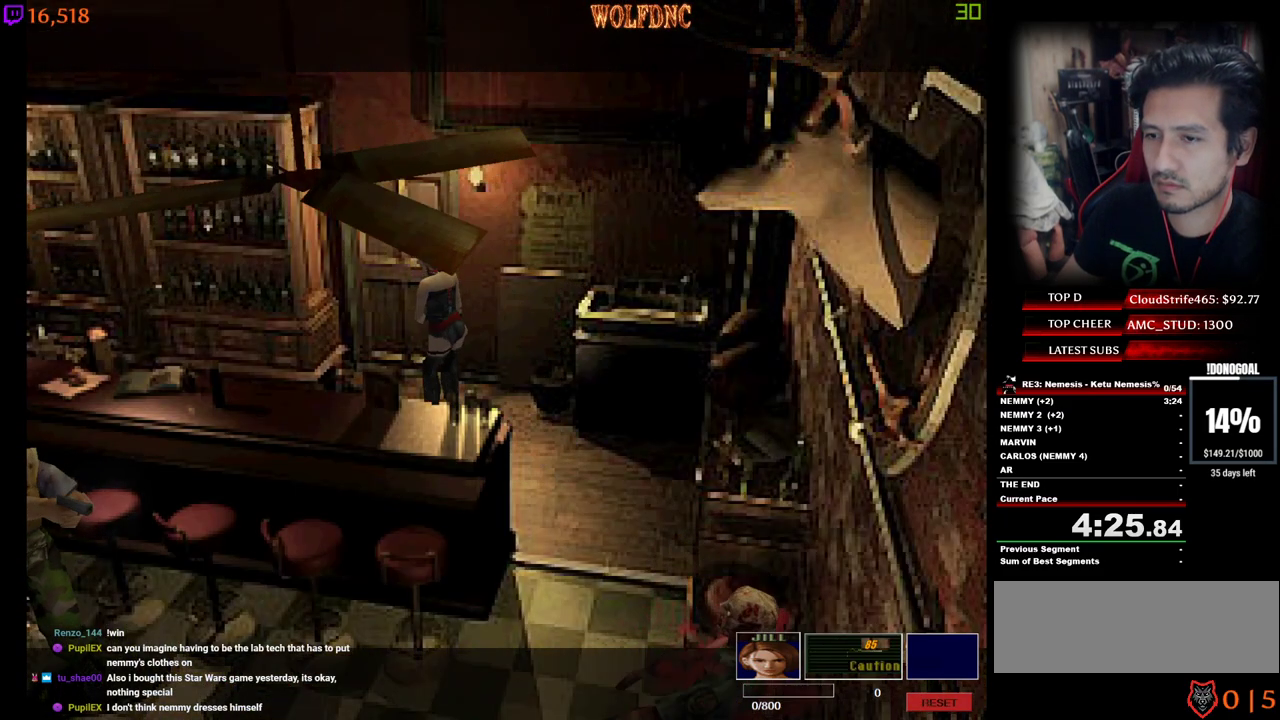
{"keys": [], "events": [[33, "space", "down"], [67, "a", "up"], [67, "num4", "up"], [117, "space", "up"], [167, "w", "up"]]}
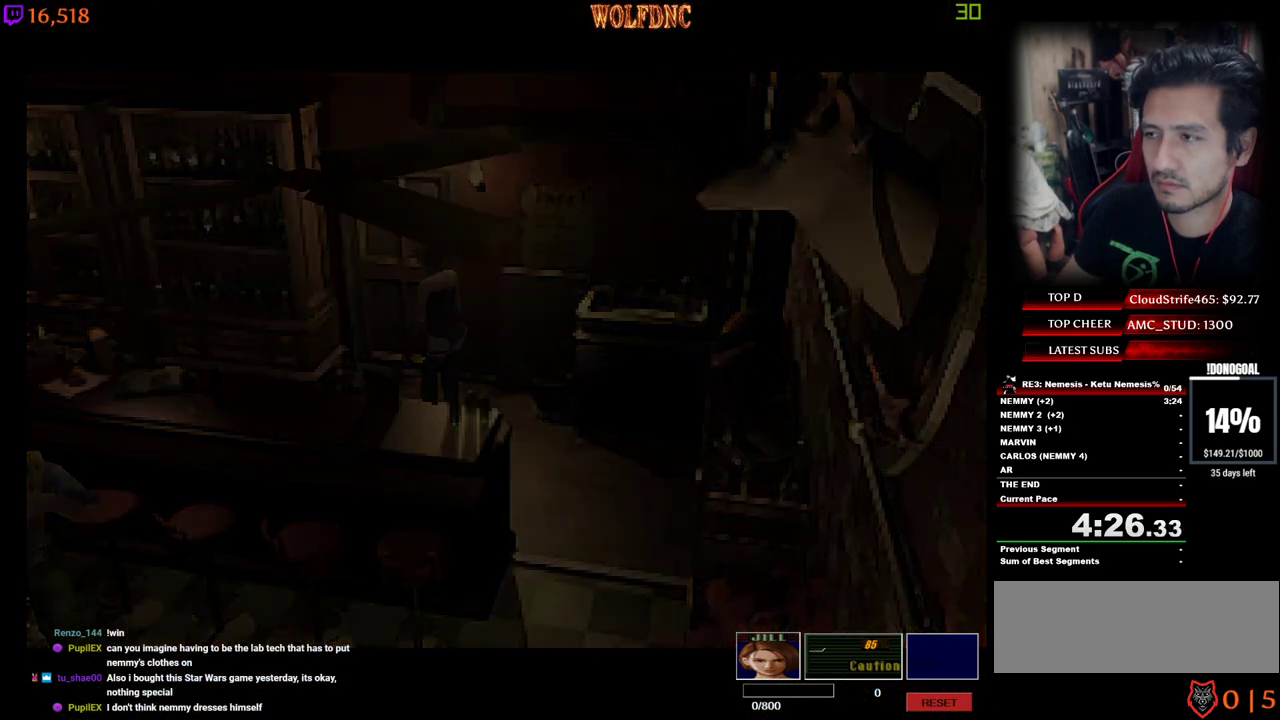
{"keys": [], "events": []}
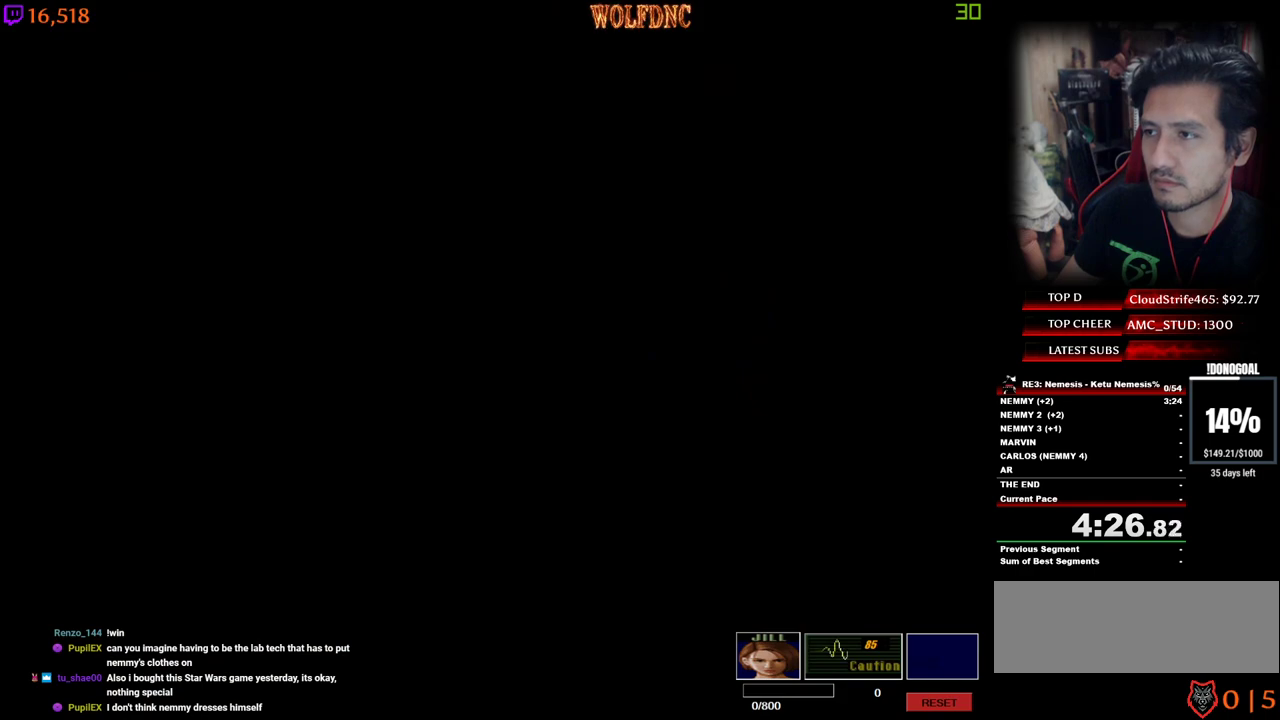
{"keys": [], "events": []}
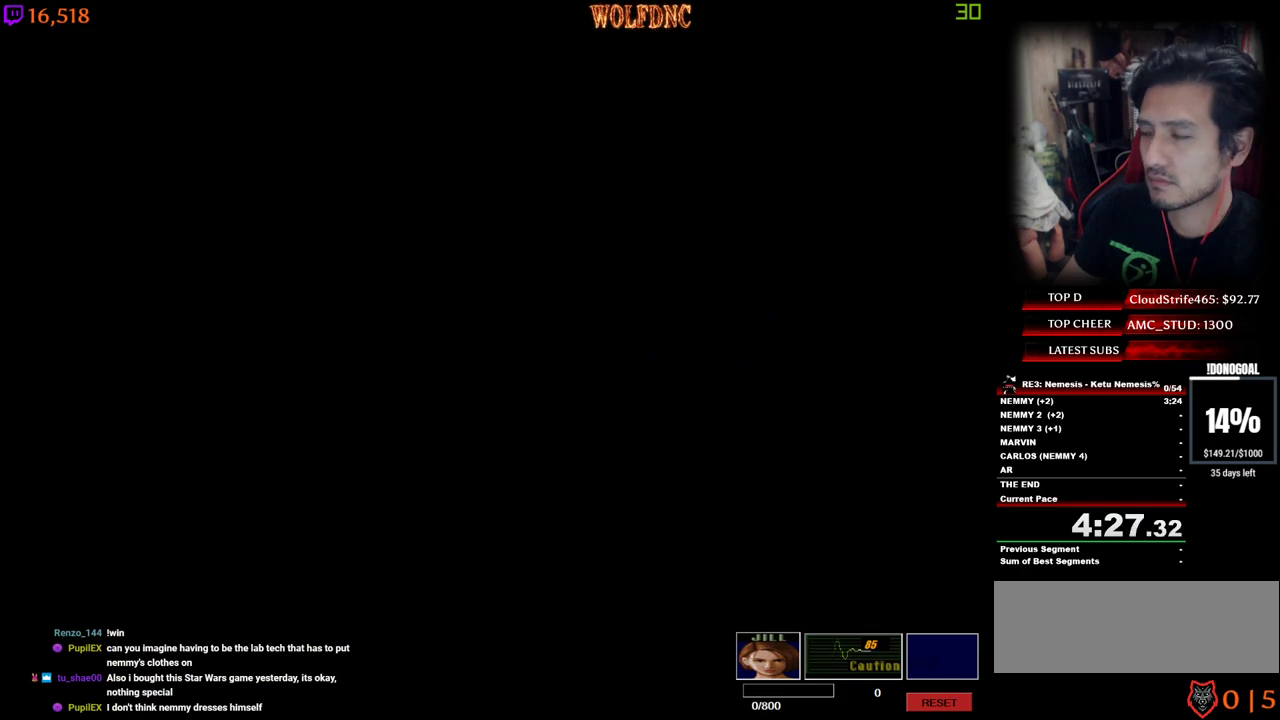
{"keys": [], "events": []}
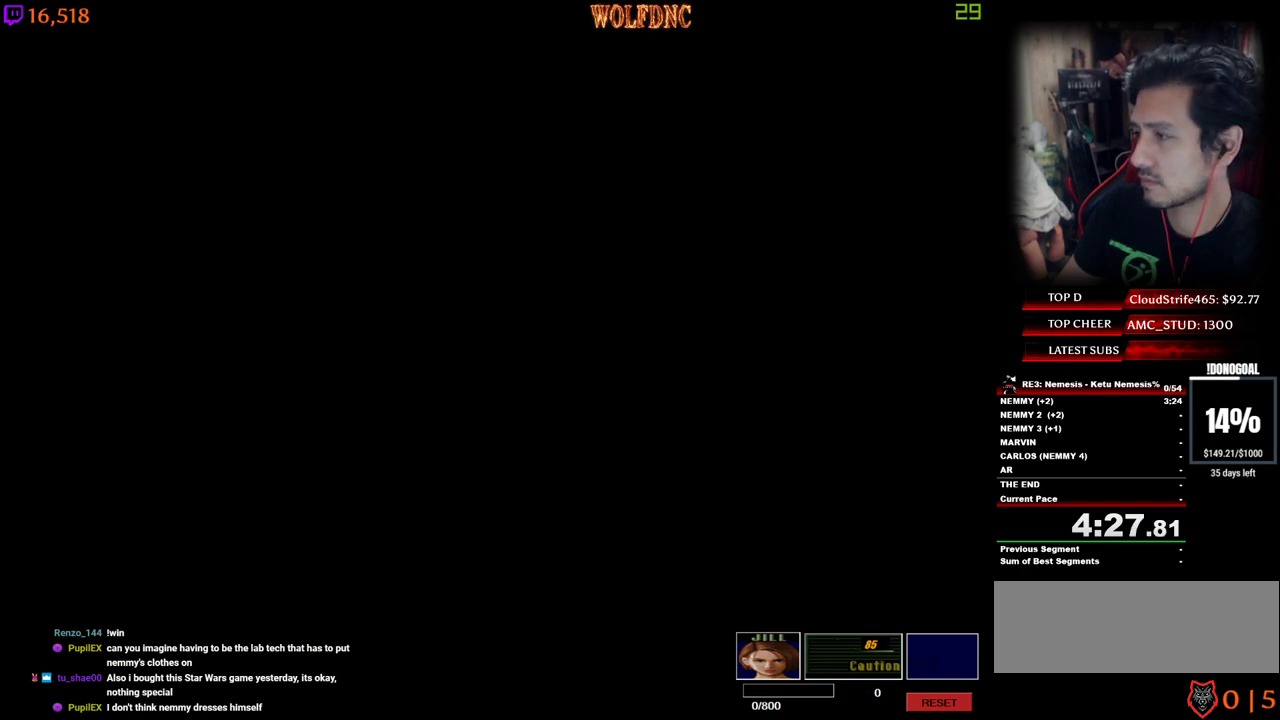
{"keys": [], "events": []}
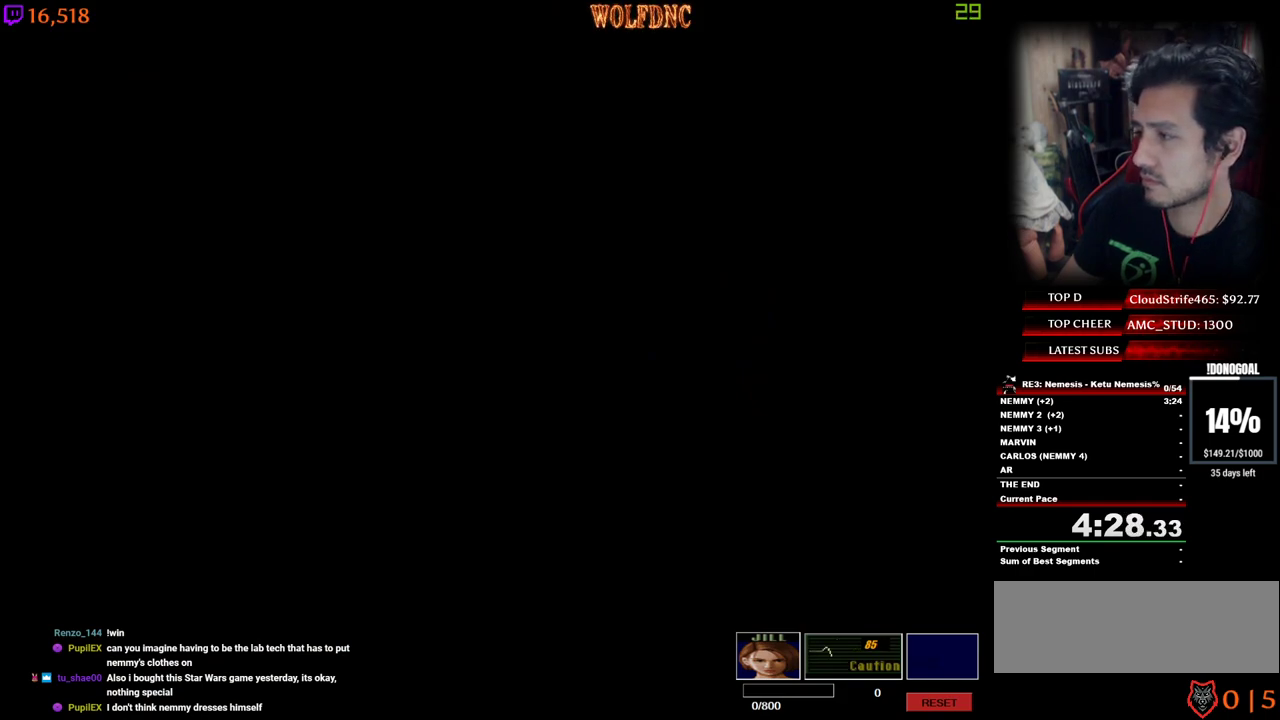
{"keys": [], "events": []}
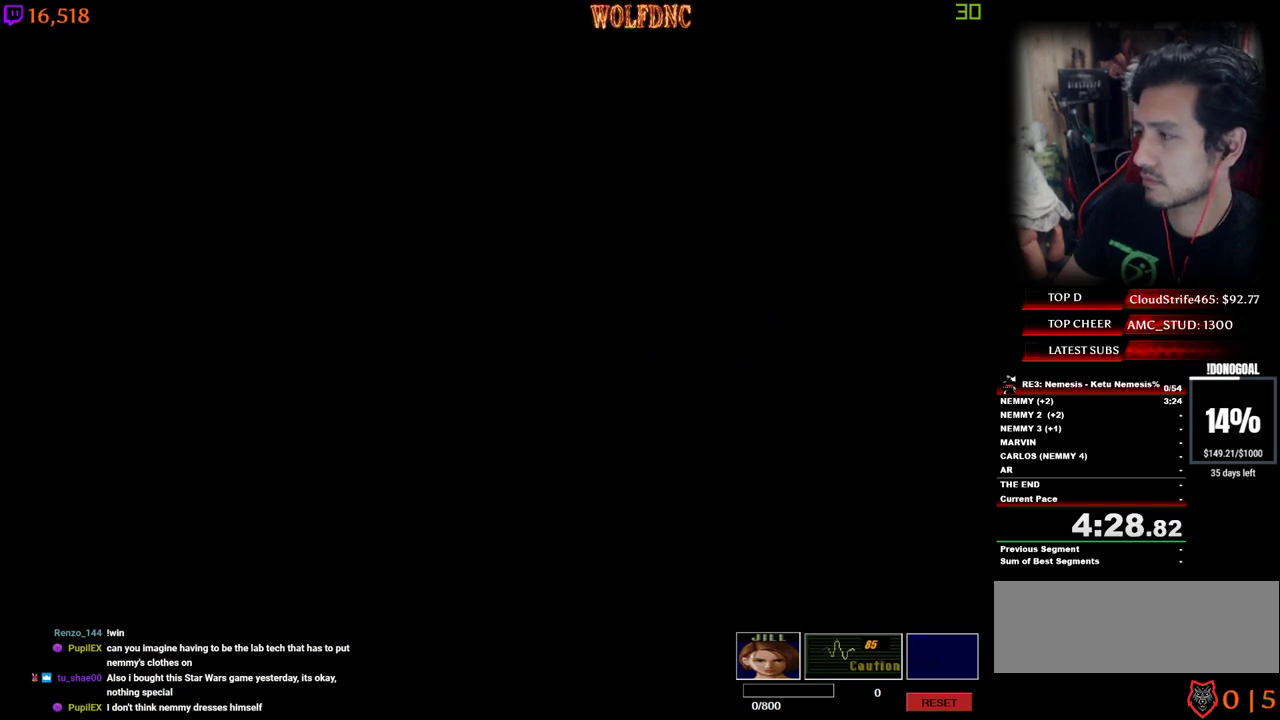
{"keys": [], "events": []}
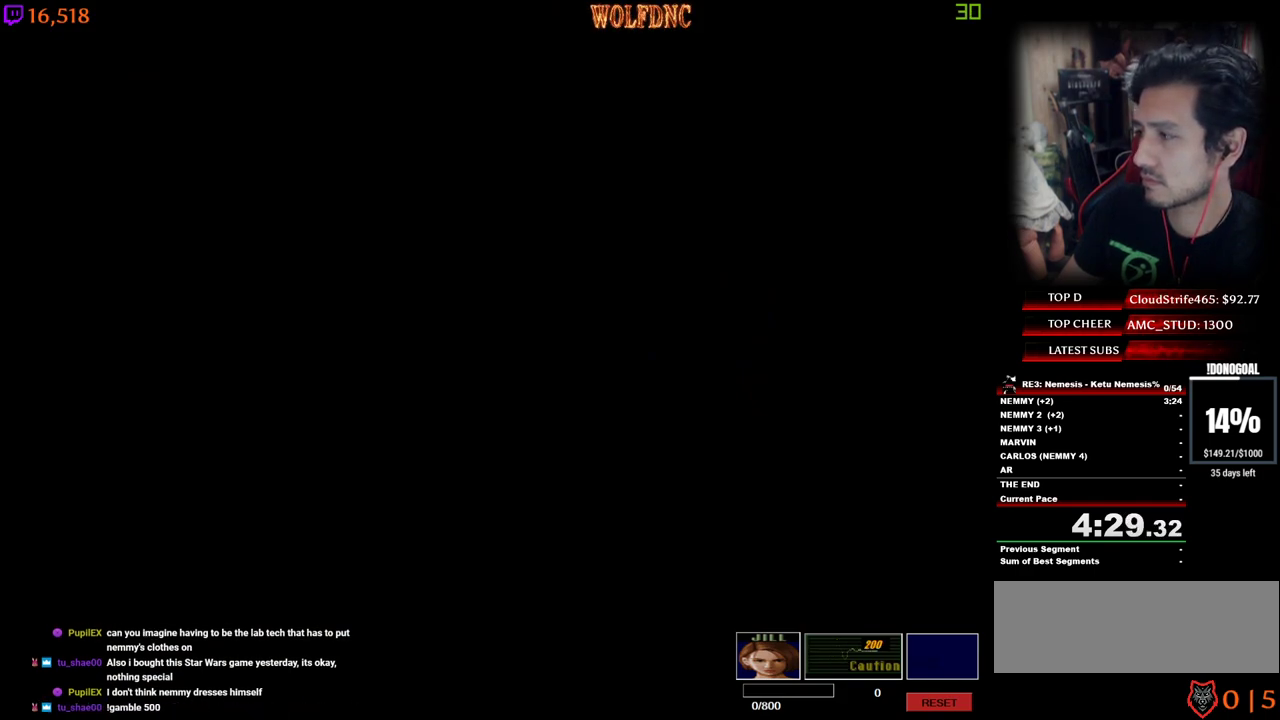
{"keys": [], "events": []}
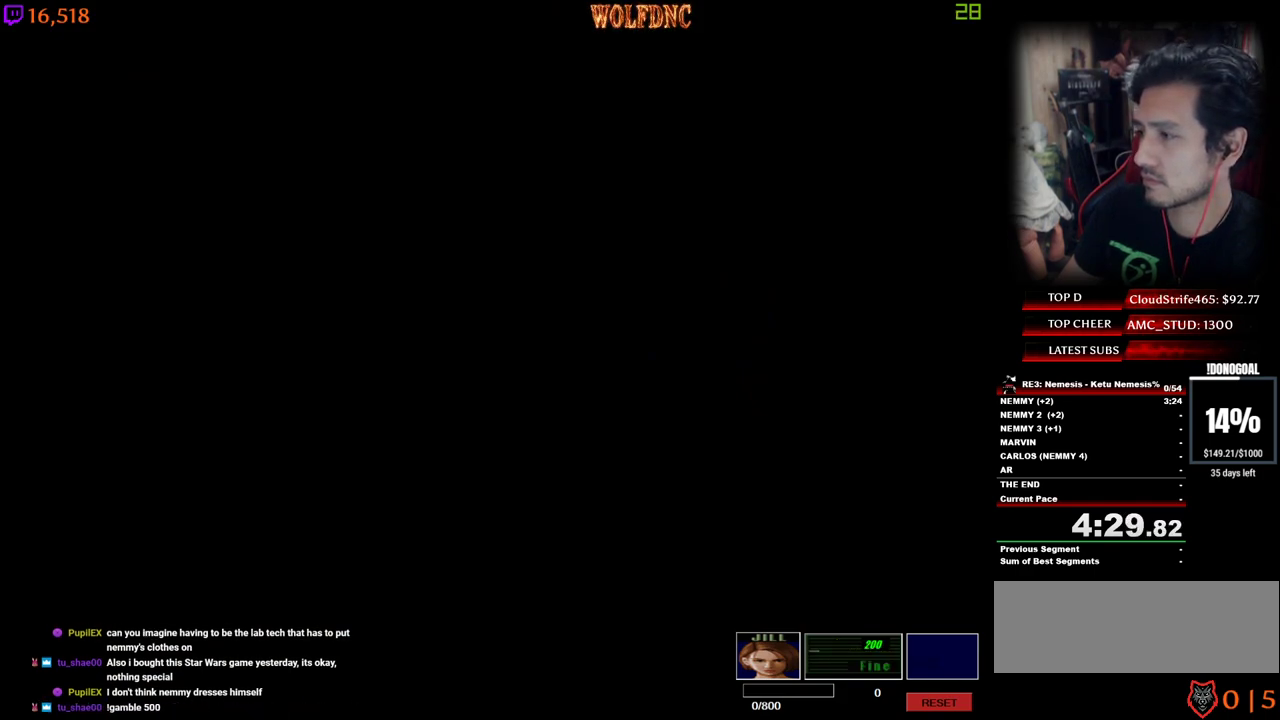
{"keys": [], "events": []}
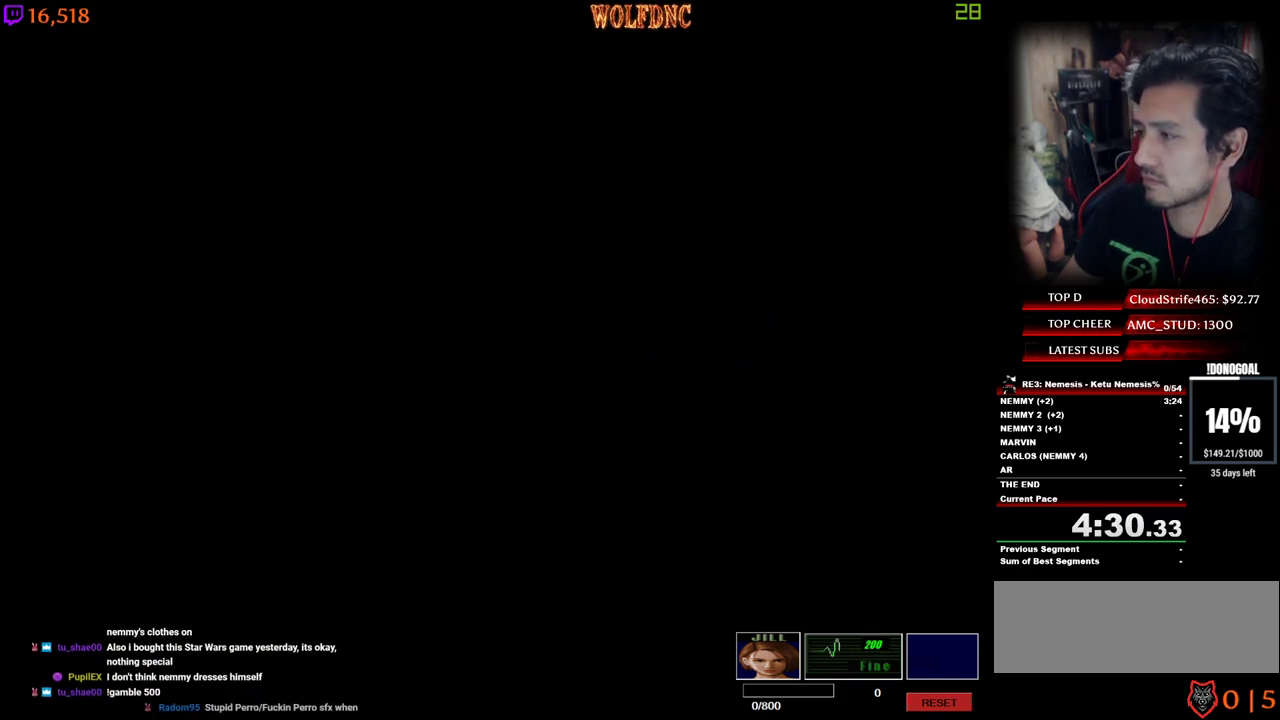
{"keys": [], "events": []}
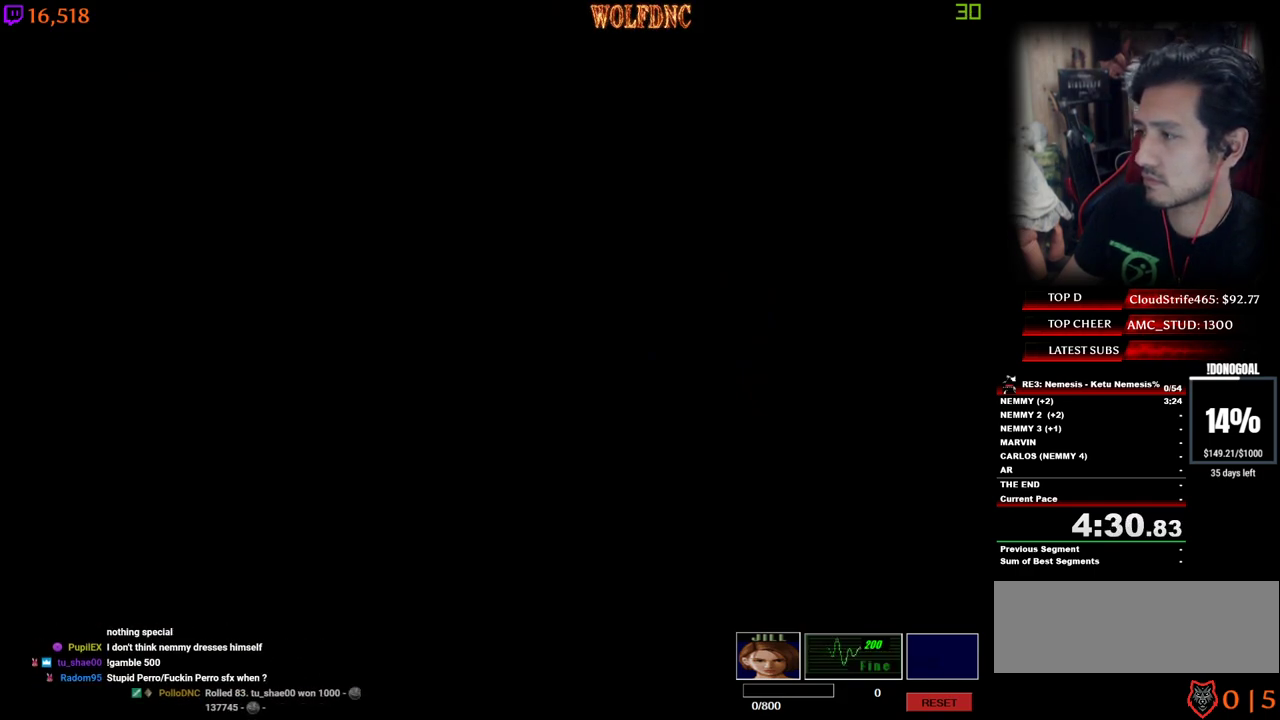
{"keys": [], "events": []}
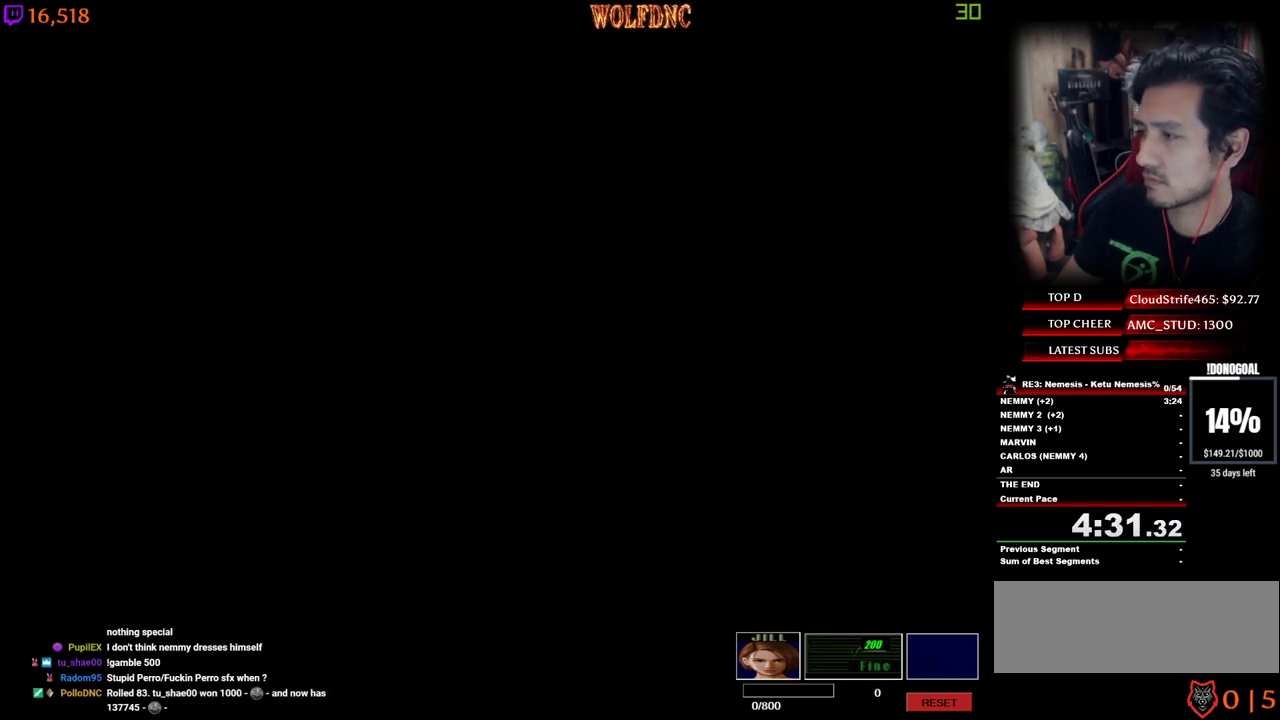
{"keys": ["num2"], "events": [[250, "s", "down"], [283, "num4", "down"], [383, "num4", "up"], [383, "s", "up"], [433, "num2", "down"]]}
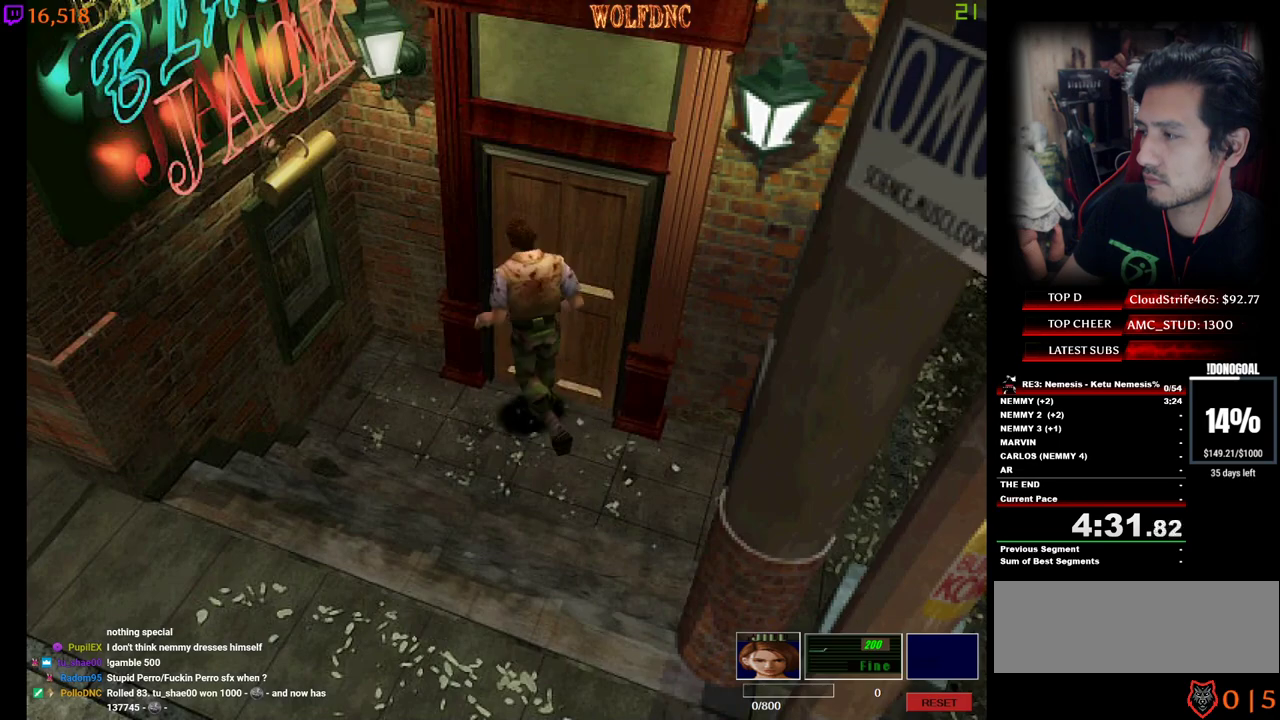
{"keys": [], "events": [[33, "num2", "up"], [67, "num2", "down"], [167, "num2", "up"]]}
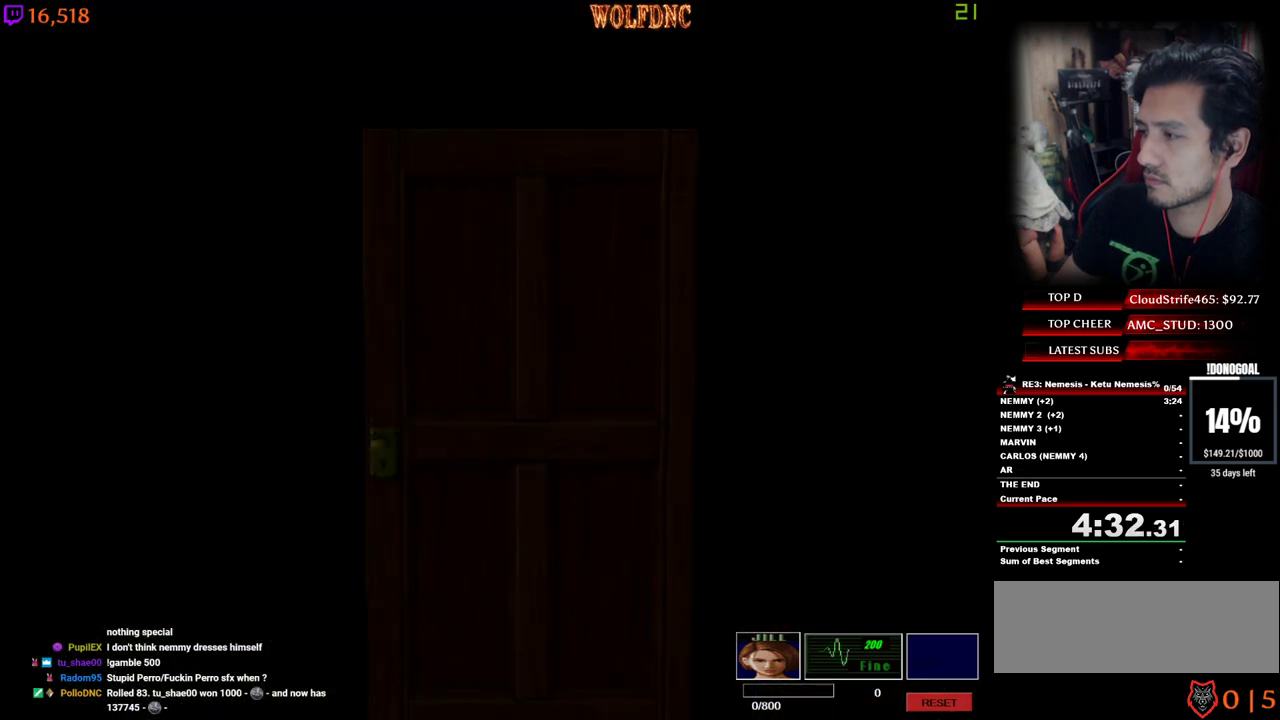
{"keys": [], "events": []}
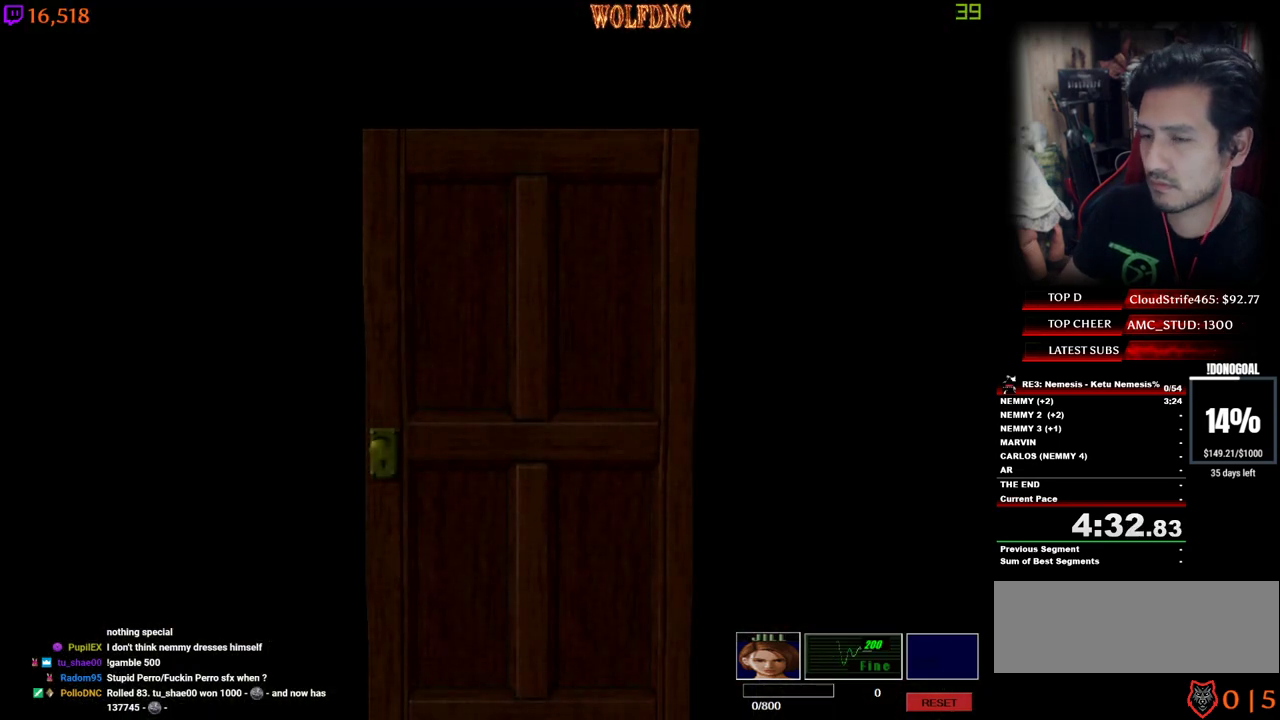
{"keys": ["num4", "w"], "events": [[383, "space", "down"], [433, "w", "down"], [483, "num4", "down"], [483, "space", "up"]]}
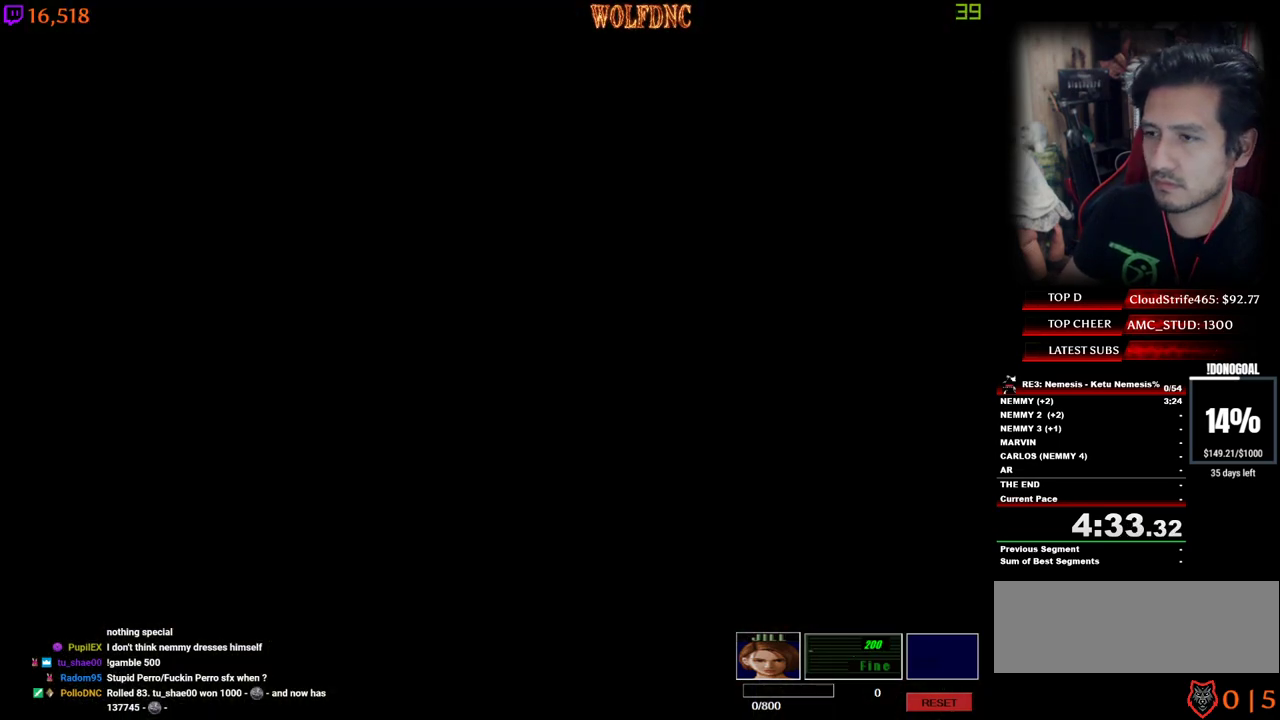
{"keys": ["num4", "w"], "events": [[33, "a", "down"], [267, "a", "up"]]}
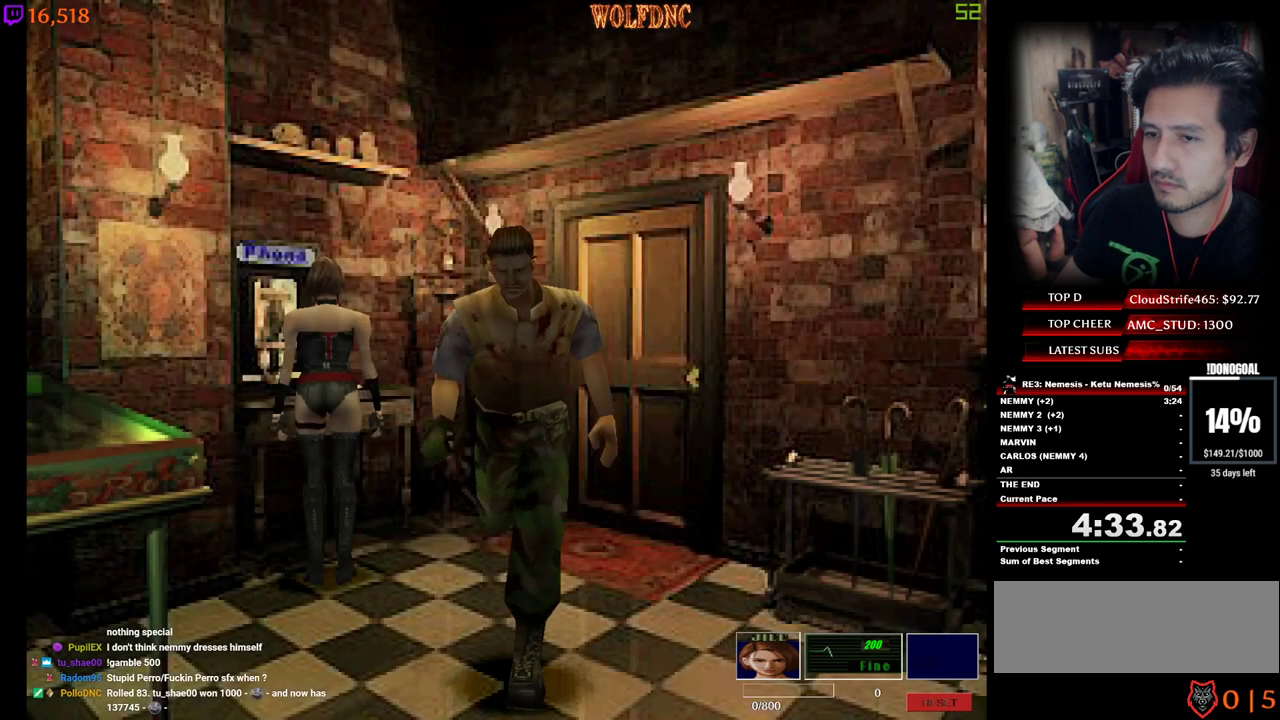
{"keys": ["a", "num4", "w"], "events": [[83, "a", "down"], [183, "a", "up"], [417, "a", "down"]]}
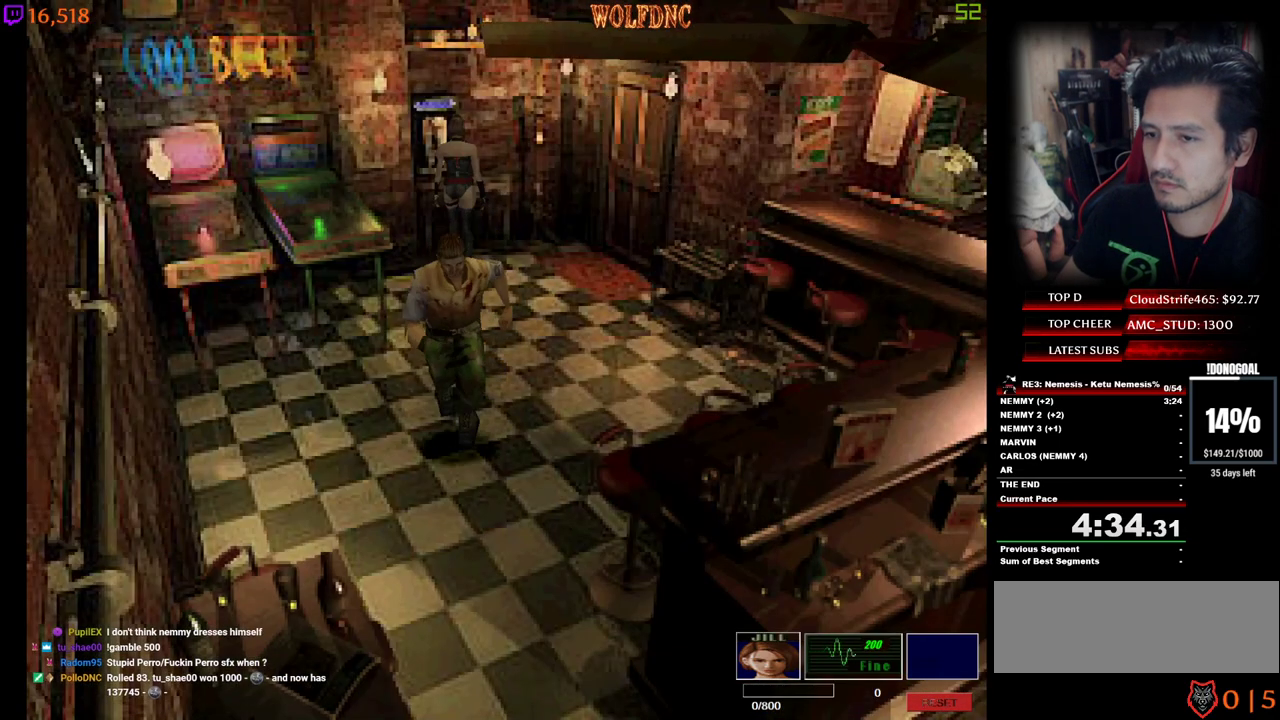
{"keys": ["a", "num4", "w"], "events": [[17, "a", "up"], [433, "a", "down"]]}